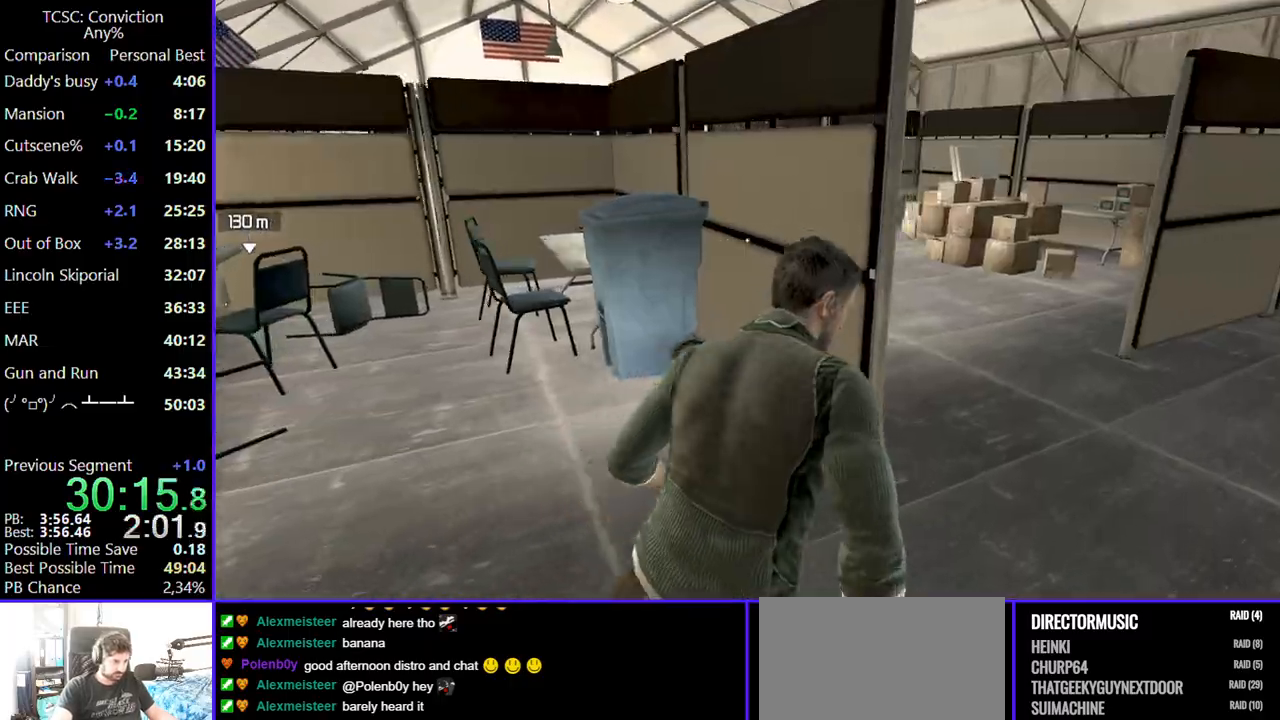
Gameplay with keyboard and mouse; each line is a JSON object with the keys and mouse buttons held at the frame after it. "events" lists presses ("down") and releases ("up") of "1", "2", "3", "4", "5", "a", "alt", "c", "caps_lock", "ctrl", "d", "e", "f", "g", "q", "r", "s", "shift", "space", "t", "tab", "v", "w", "x", "z", "mouse_left", "mouse_wheel" and "mouse_right" between this image and that frame as [ms after this image, input, new state], when the widget could be followed in between. "mouse_left", "mouse_wheel", "mouse_right" = the "left", "wheel", "right" buttons of the "mouse" list. No other keys are recorded. "wheel" means that the mouse wheel is clicked or scrolled. Not read: mouse_move.
{"keys": ["w"], "mouse": [], "events": [[284, "d", "up"]]}
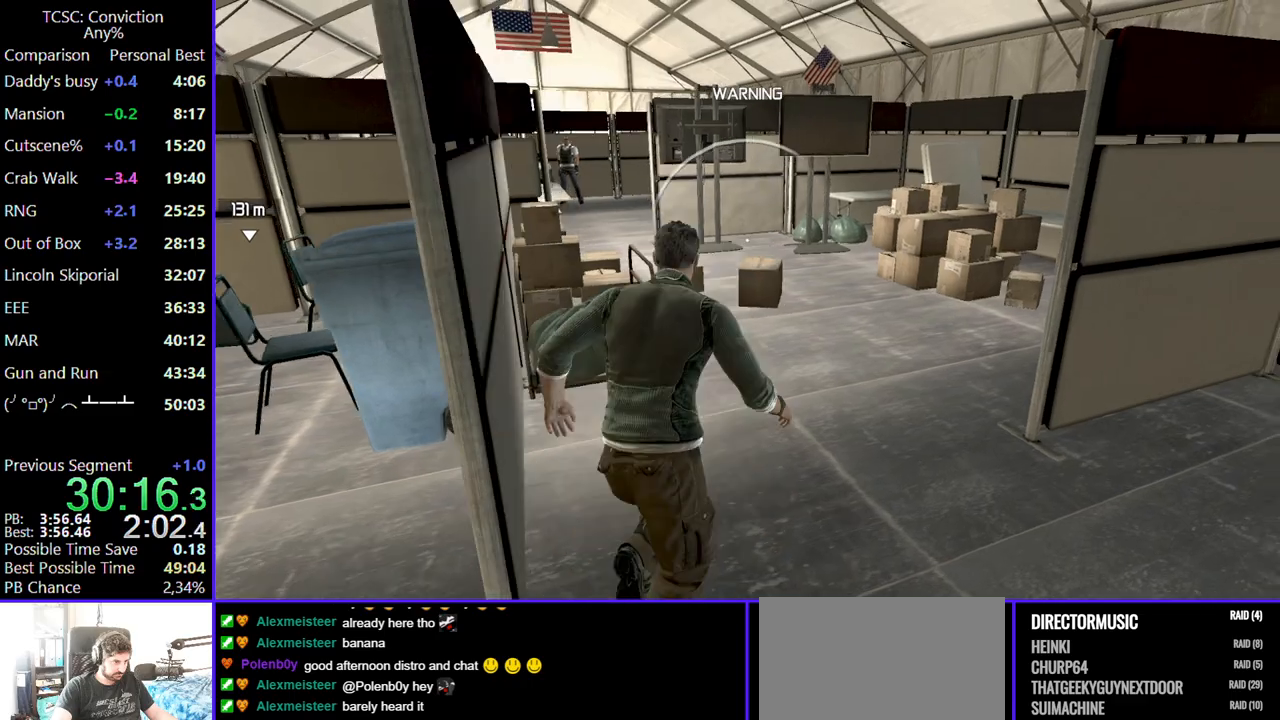
{"keys": ["w"], "mouse": [], "events": []}
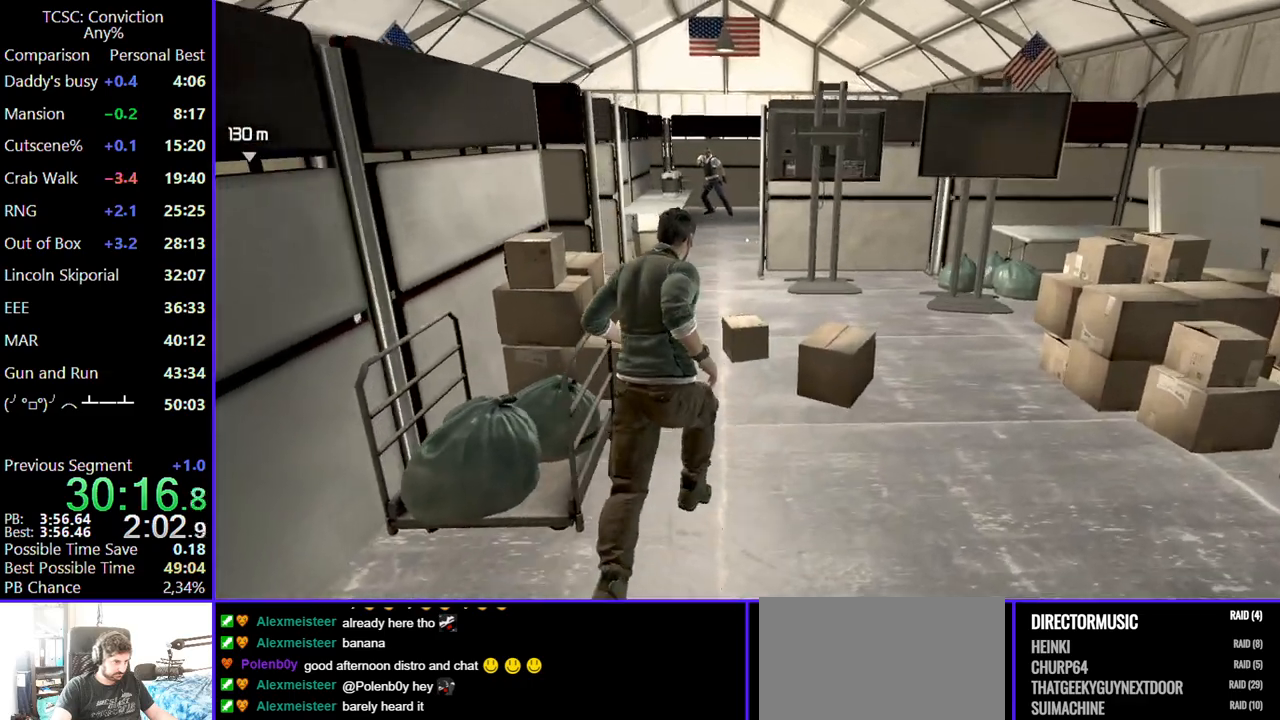
{"keys": ["w"], "mouse": [], "events": []}
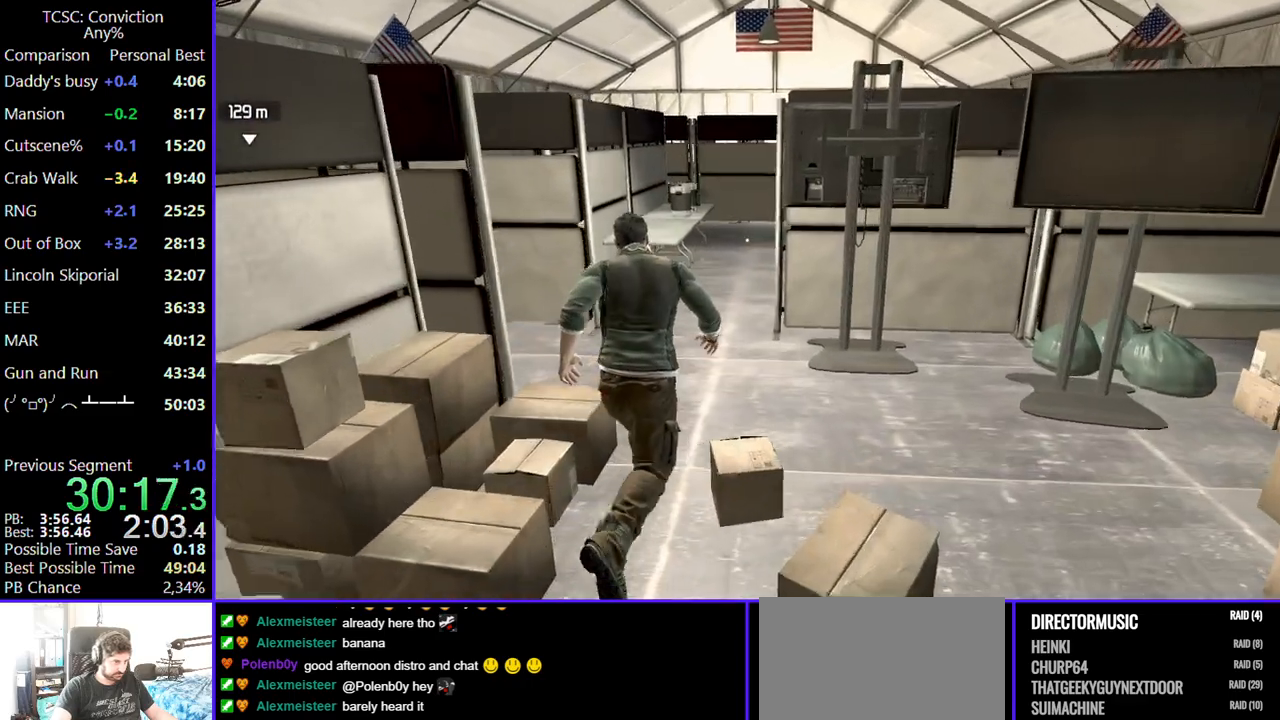
{"keys": ["w"], "mouse": [], "events": []}
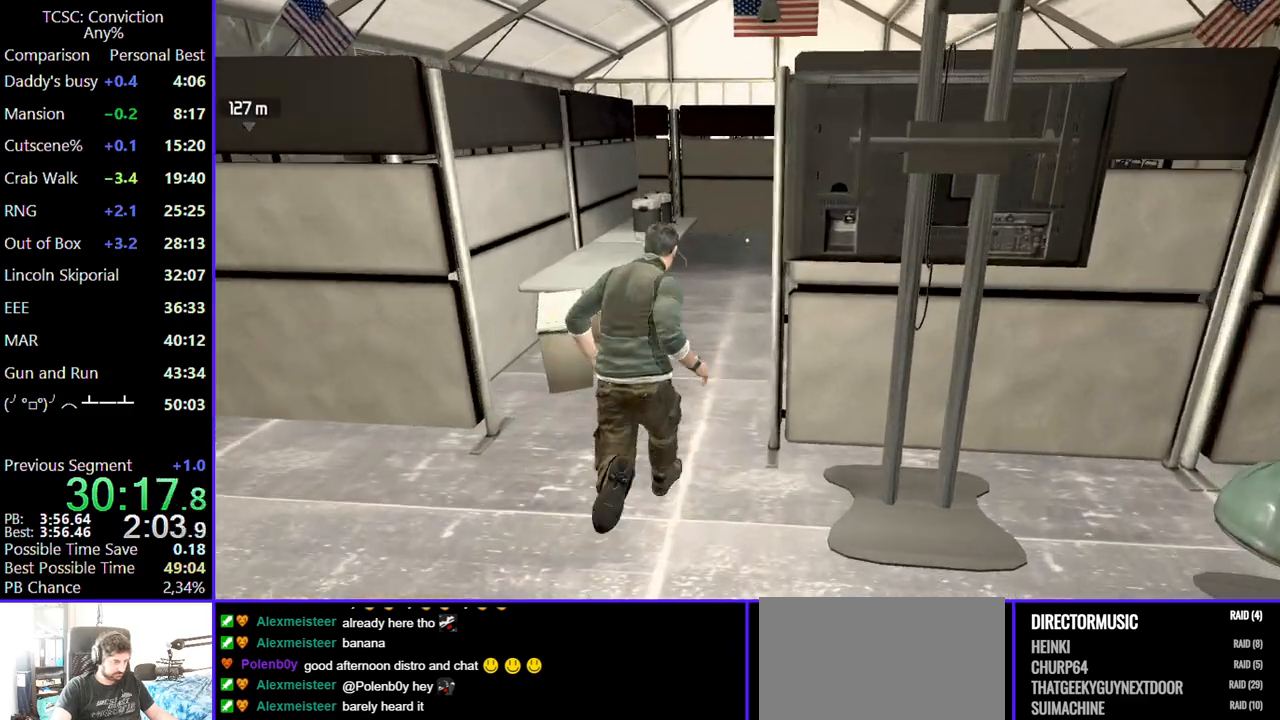
{"keys": ["w"], "mouse": [], "events": []}
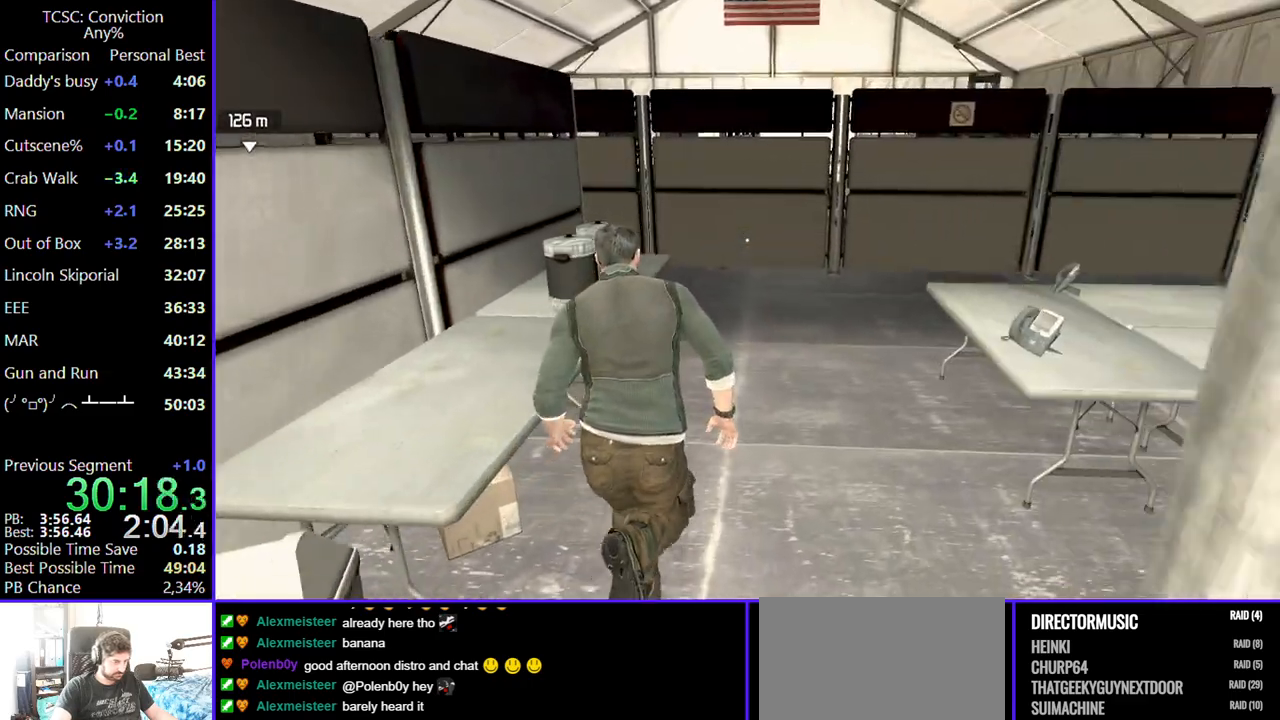
{"keys": ["w"], "mouse": [], "events": []}
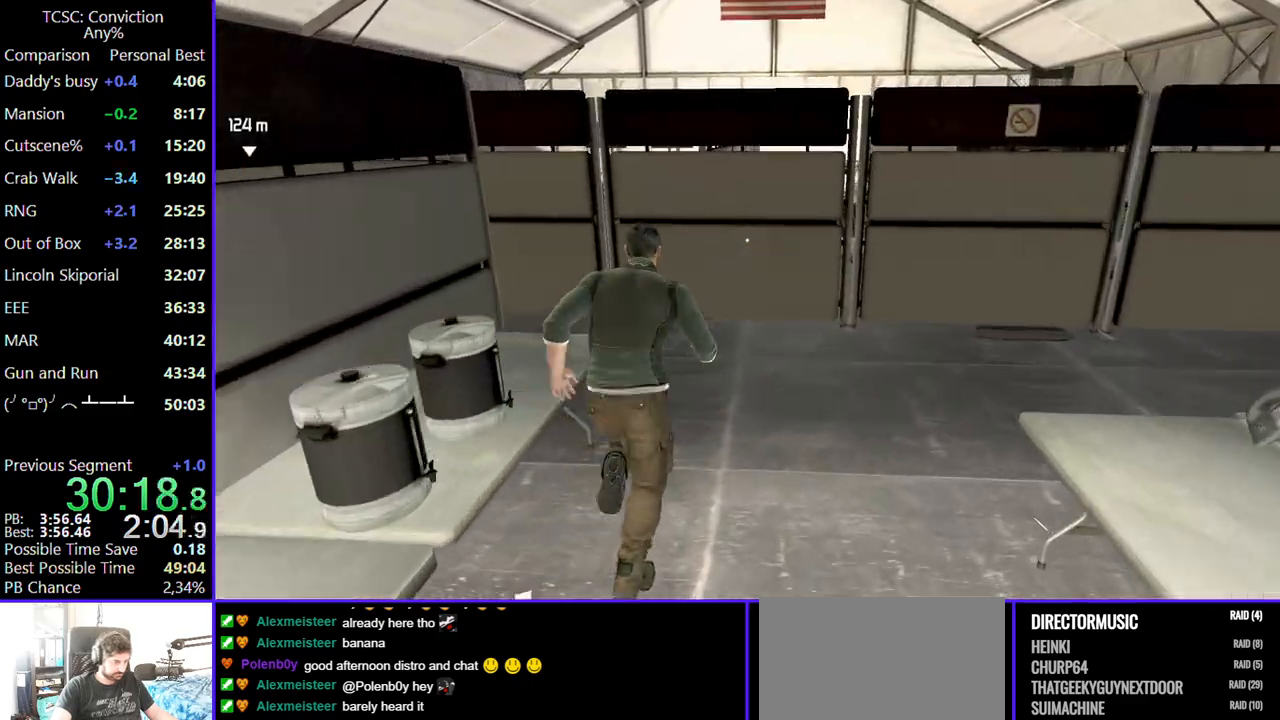
{"keys": ["a", "w"], "mouse": [], "events": [[134, "a", "down"]]}
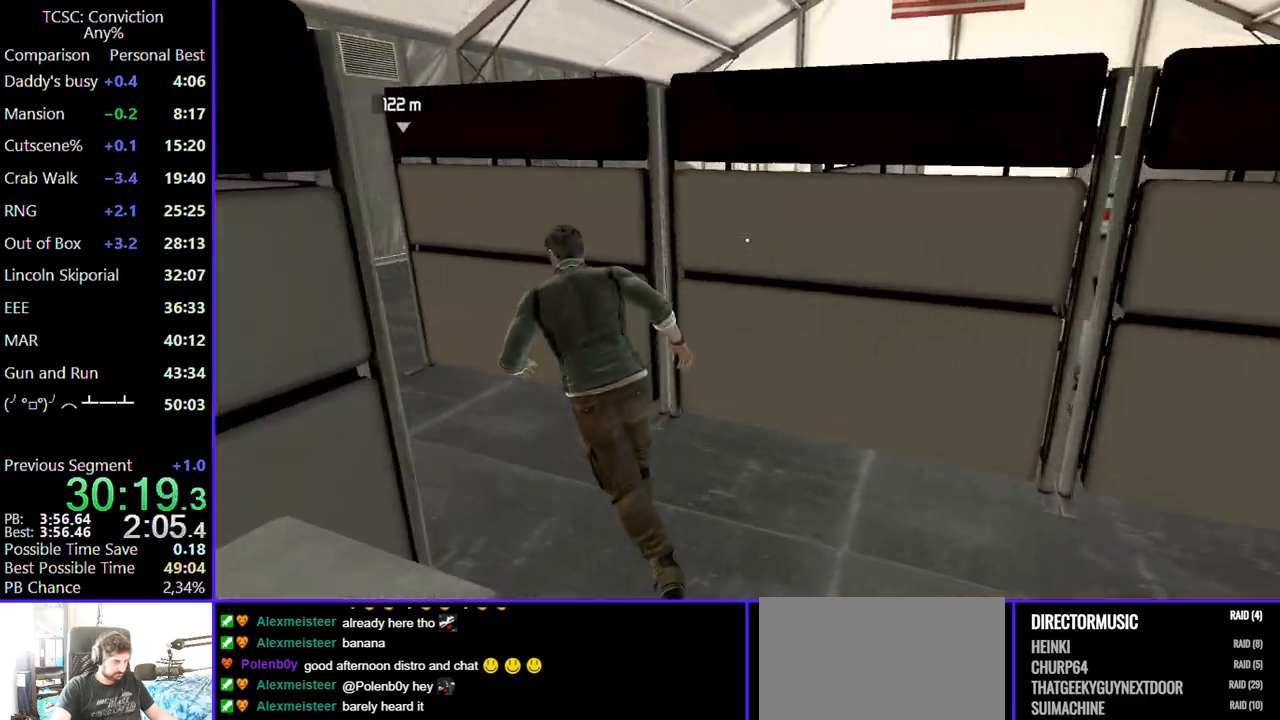
{"keys": ["a", "w"], "mouse": [], "events": []}
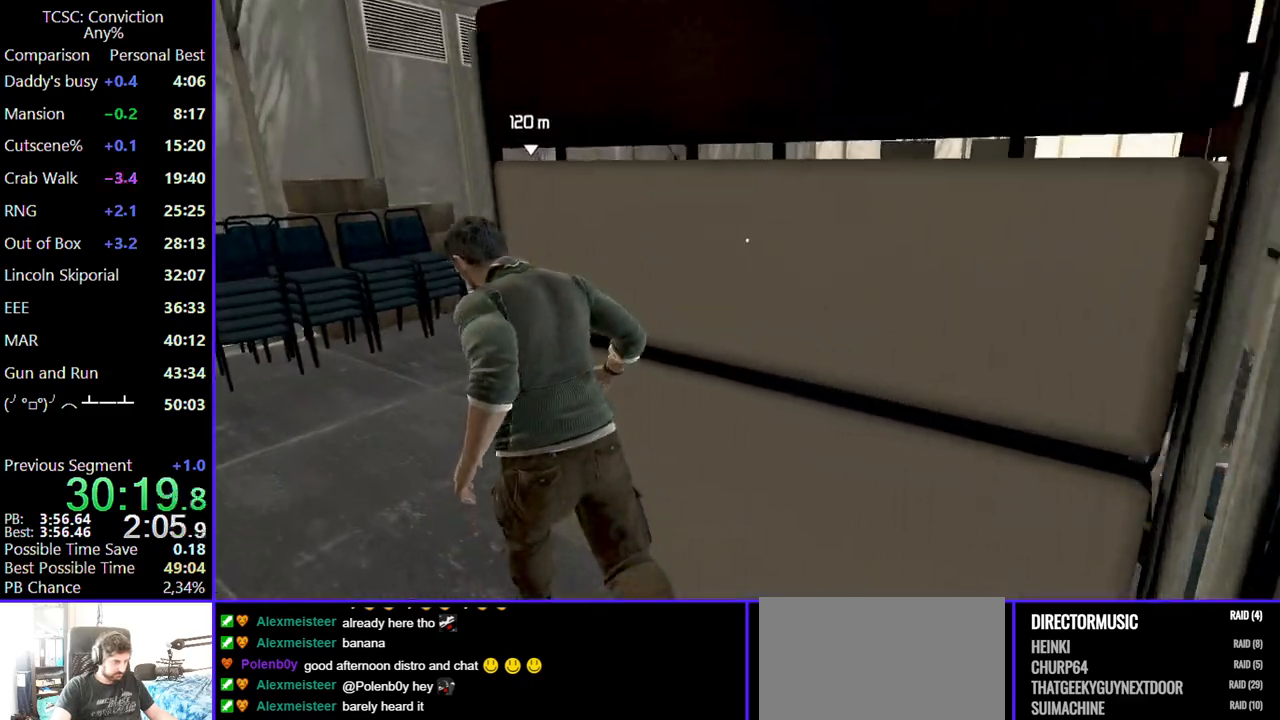
{"keys": ["w"], "mouse": [], "events": [[217, "a", "up"]]}
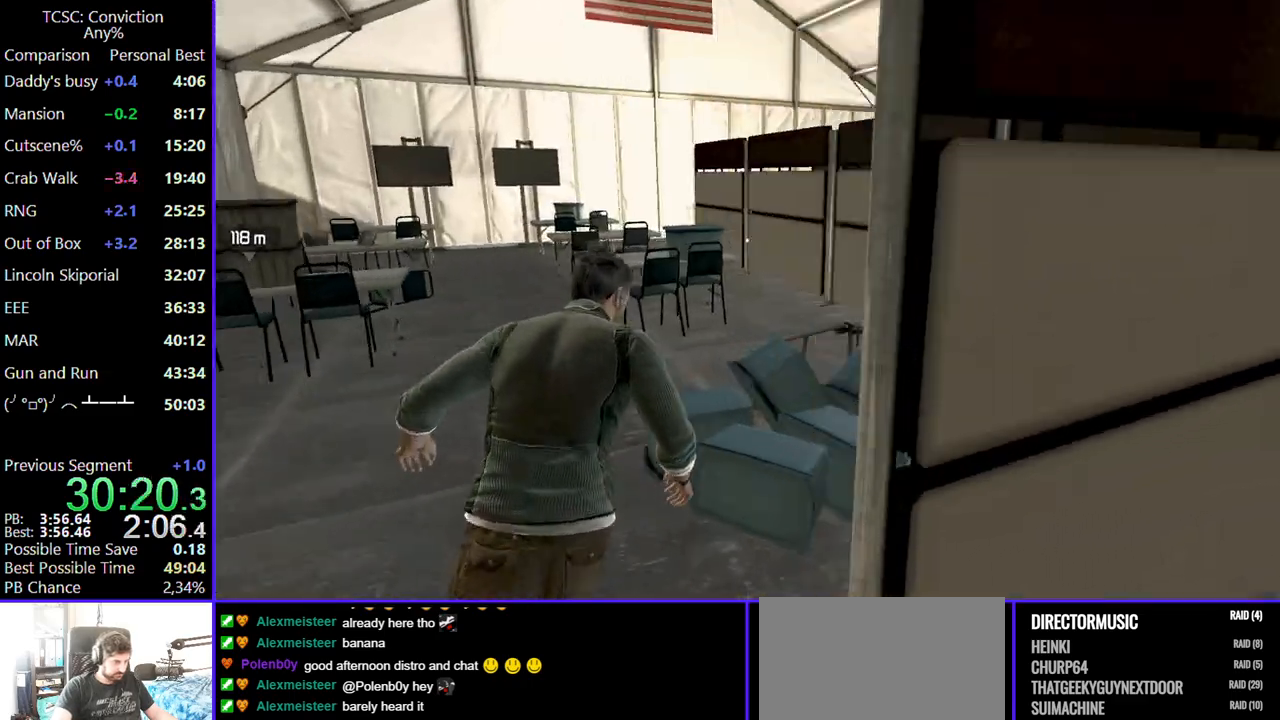
{"keys": ["w"], "mouse": [], "events": []}
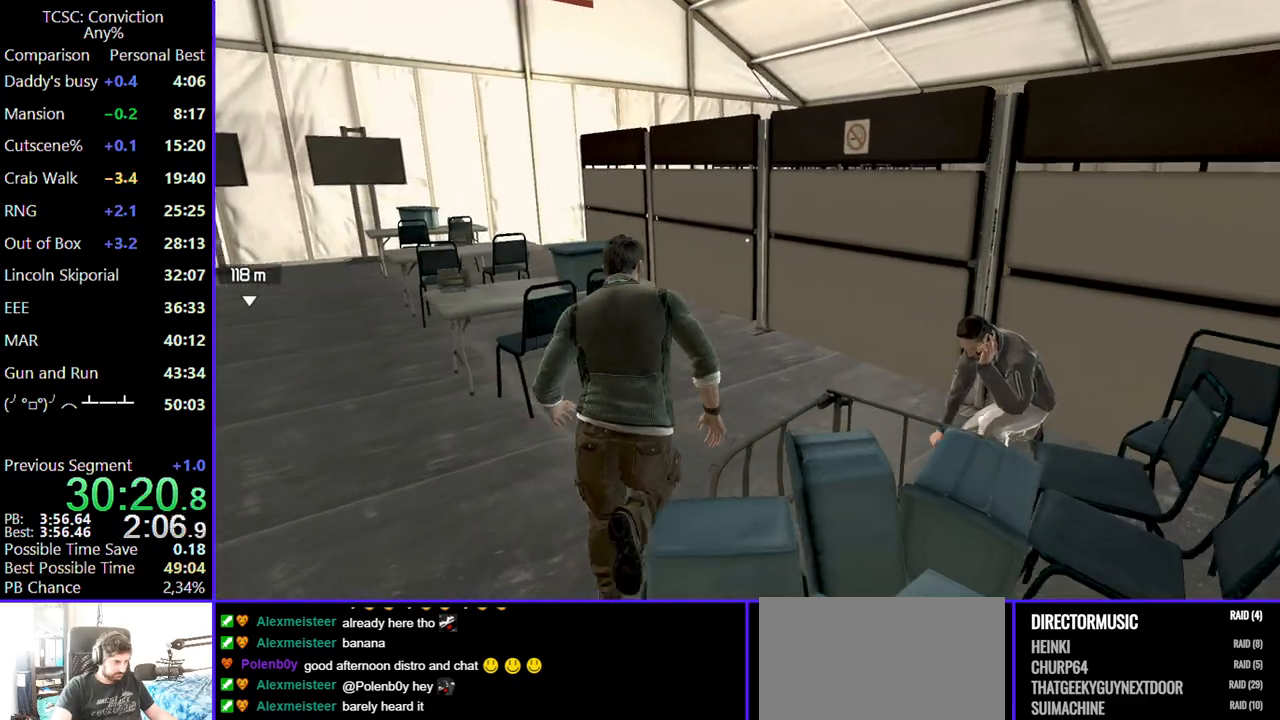
{"keys": ["w"], "mouse": [], "events": []}
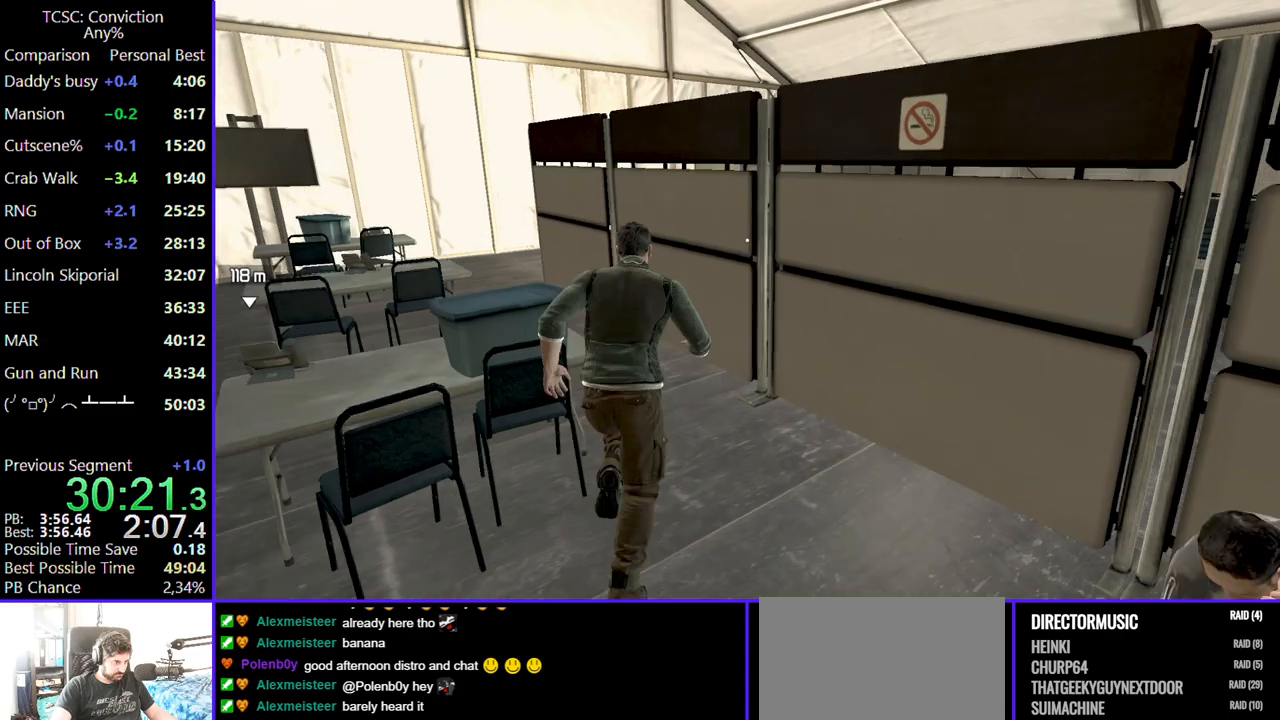
{"keys": ["a", "w"], "mouse": [], "events": [[134, "a", "down"]]}
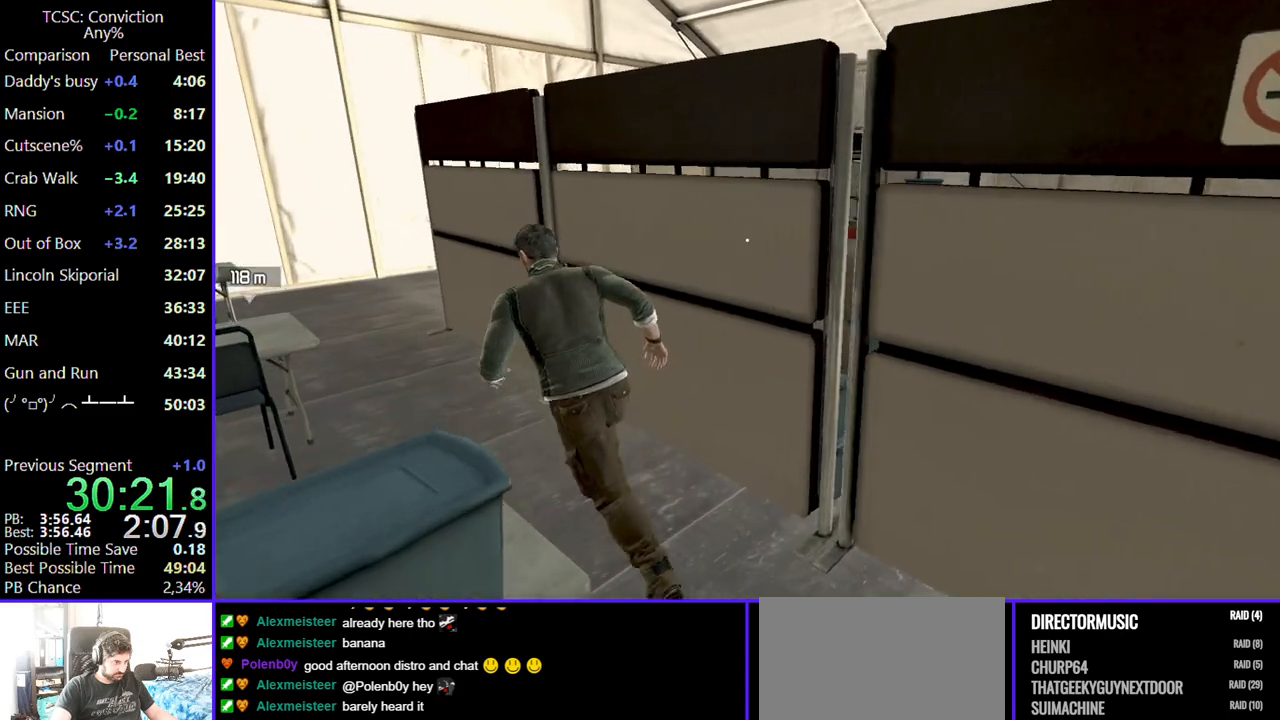
{"keys": ["a", "w"], "mouse": [], "events": []}
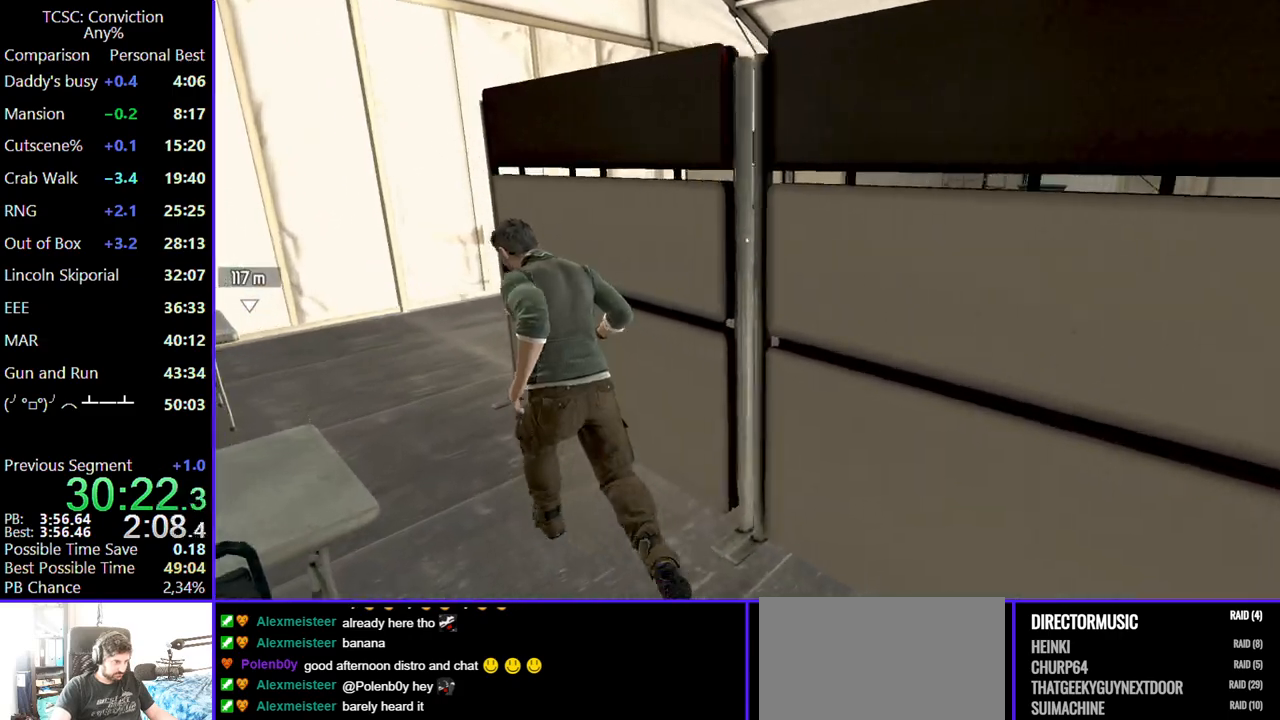
{"keys": ["w"], "mouse": [], "events": [[450, "a", "up"]]}
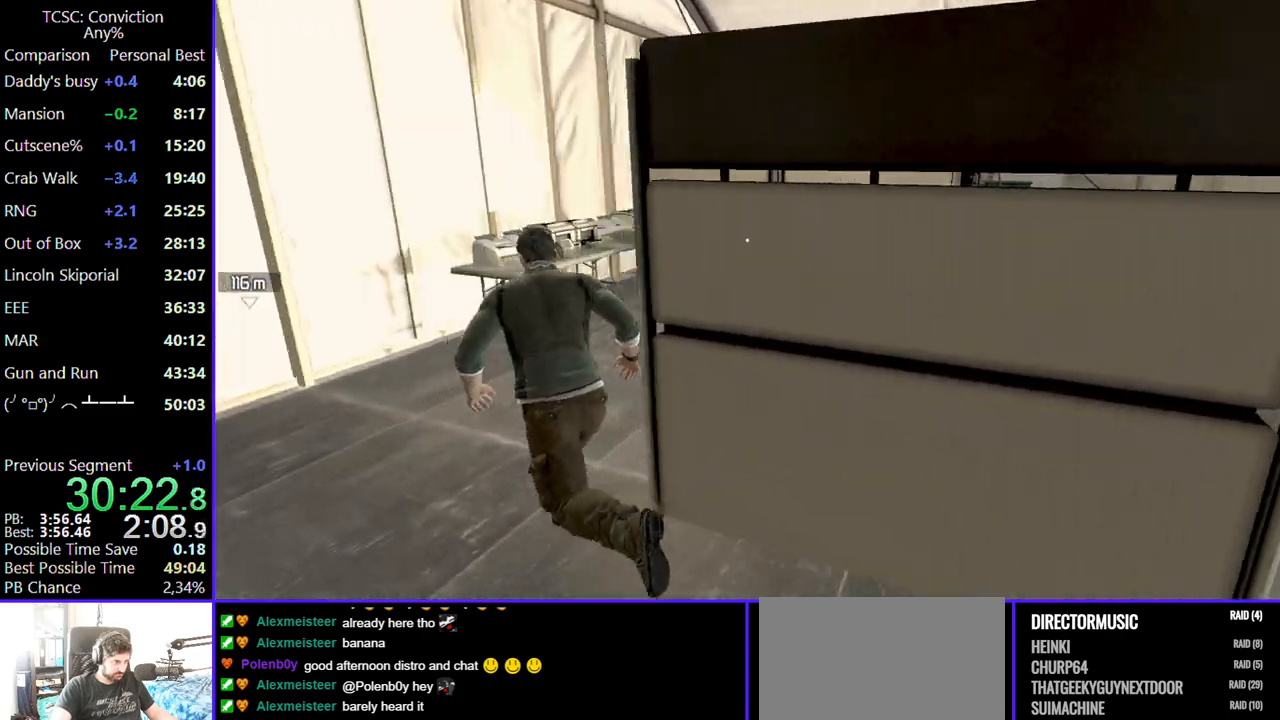
{"keys": ["w"], "mouse": [], "events": []}
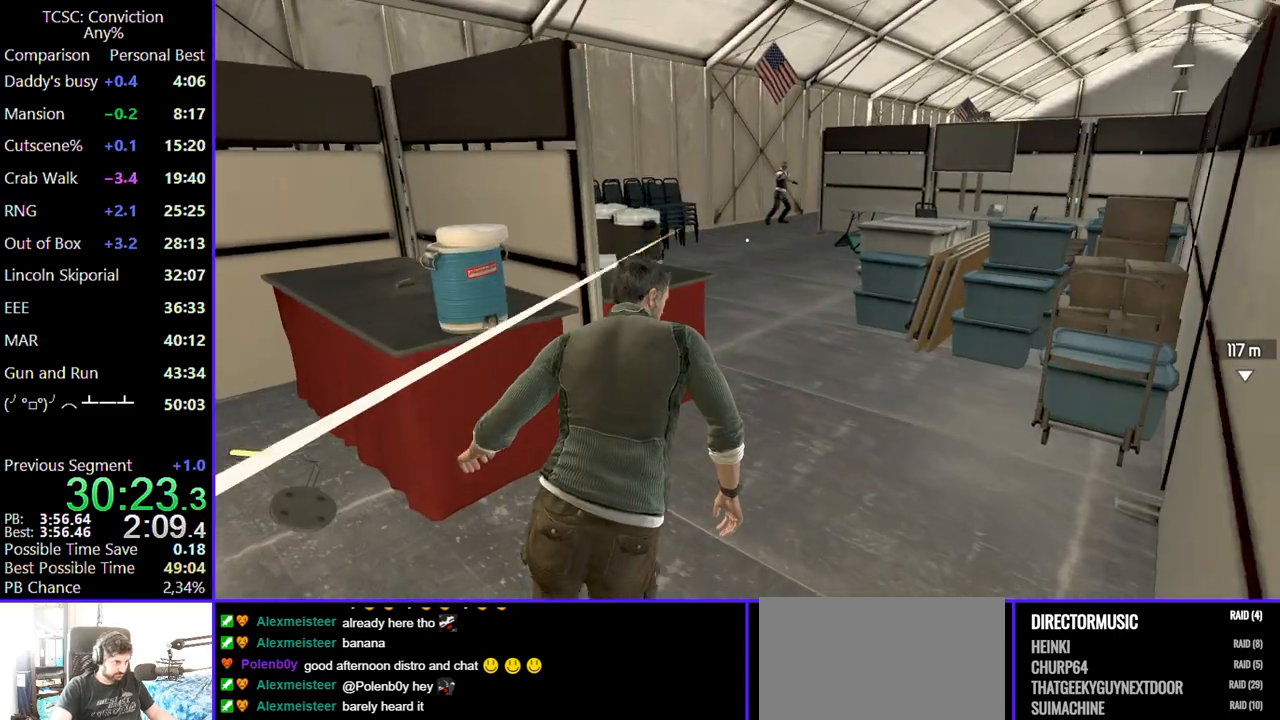
{"keys": ["w"], "mouse": [], "events": [[17, "d", "down"], [100, "d", "up"]]}
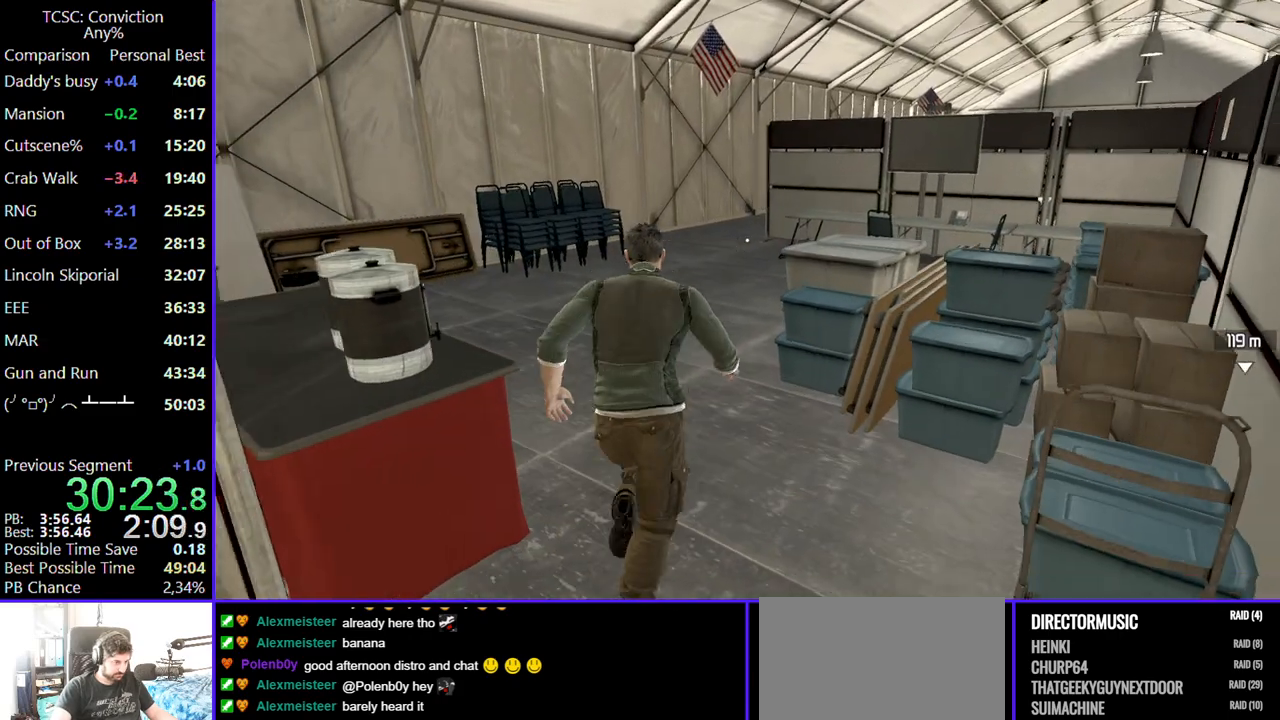
{"keys": ["w"], "mouse": [], "events": []}
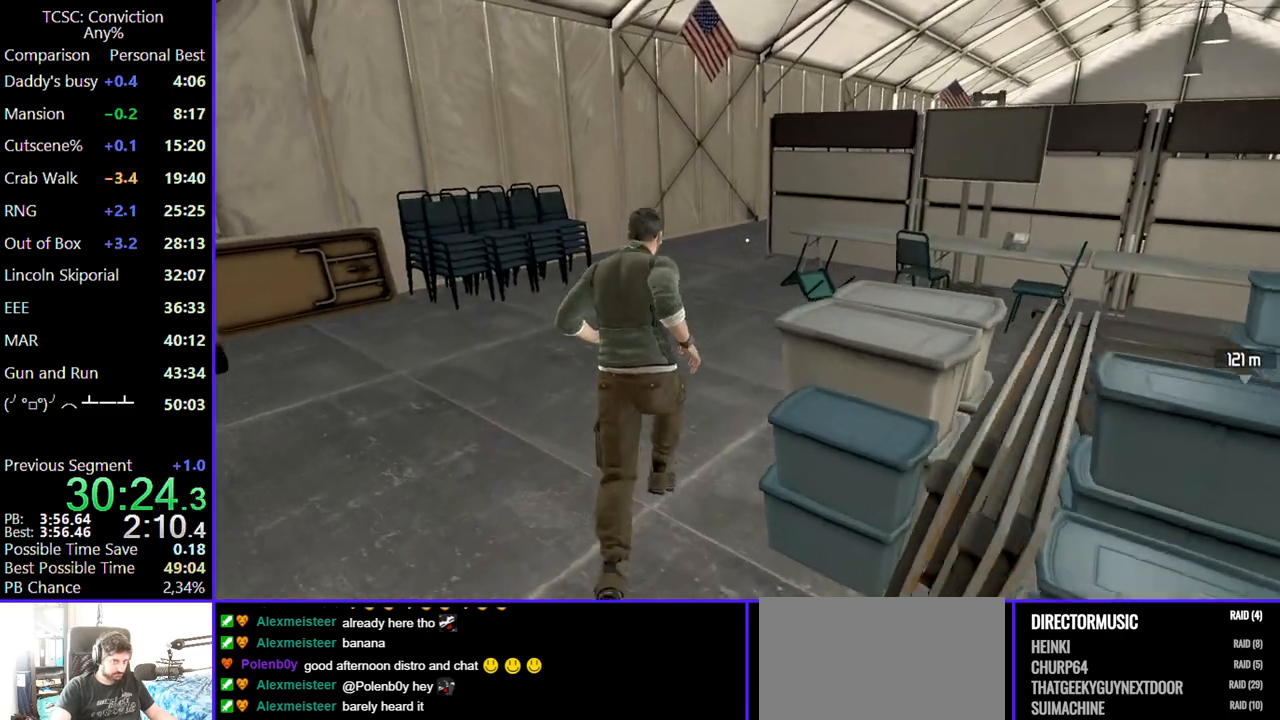
{"keys": ["w"], "mouse": [], "events": []}
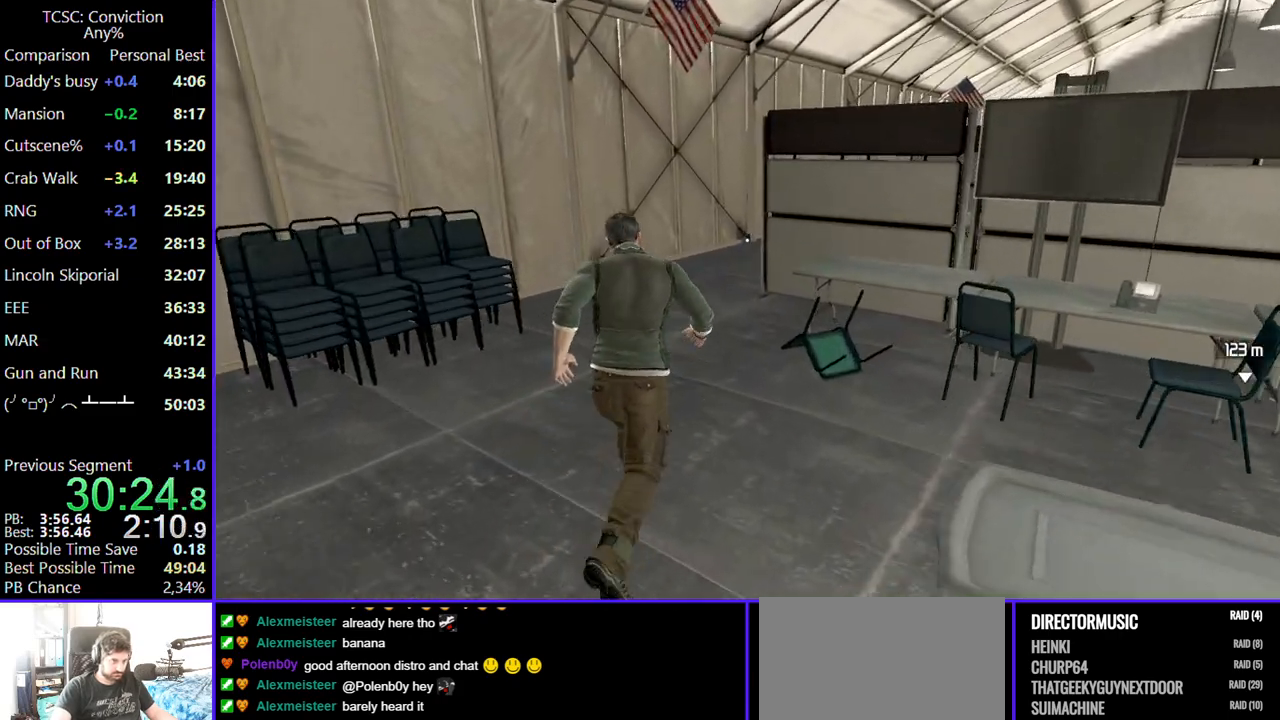
{"keys": ["w"], "mouse": [], "events": []}
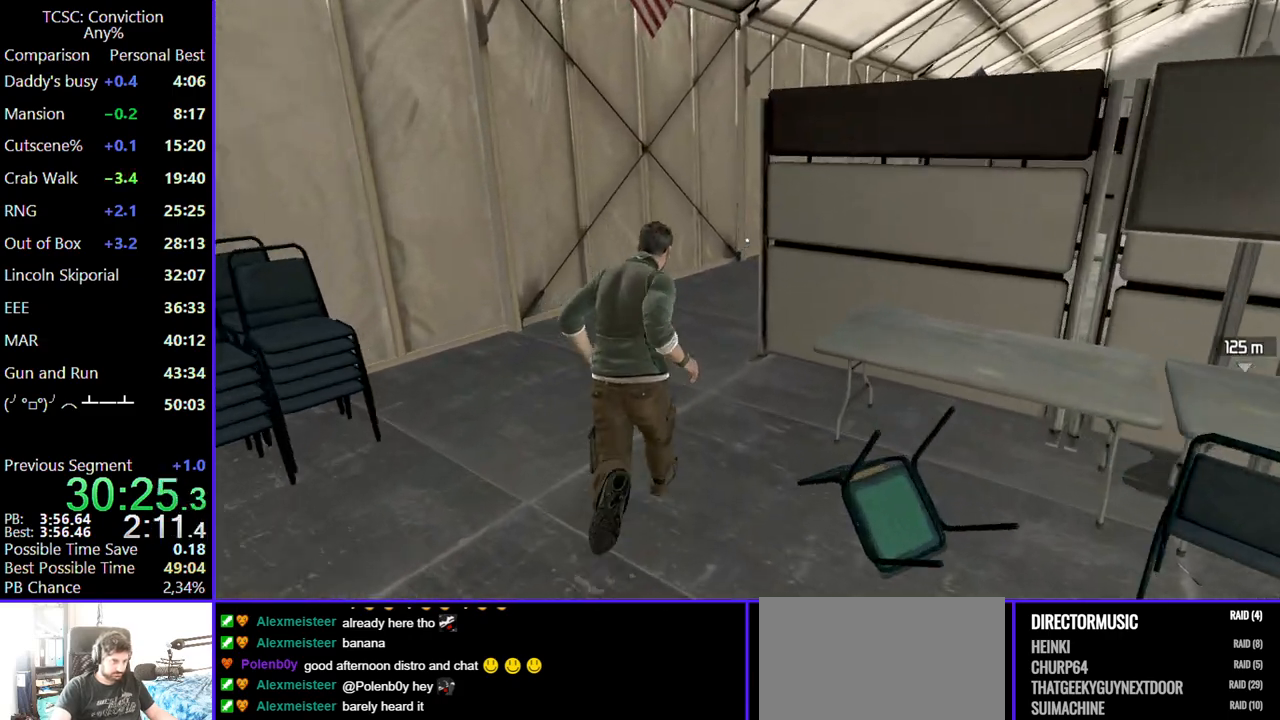
{"keys": ["d", "w"], "mouse": [], "events": [[500, "d", "down"]]}
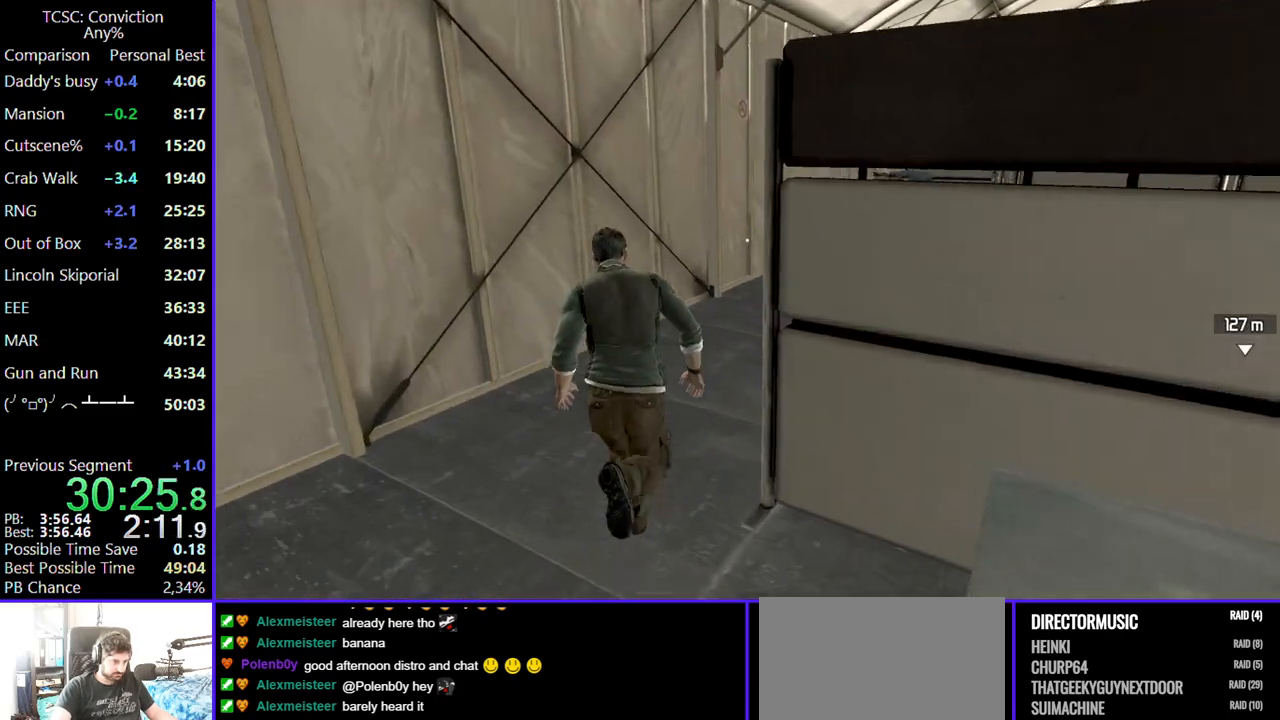
{"keys": ["d", "w"], "mouse": [], "events": []}
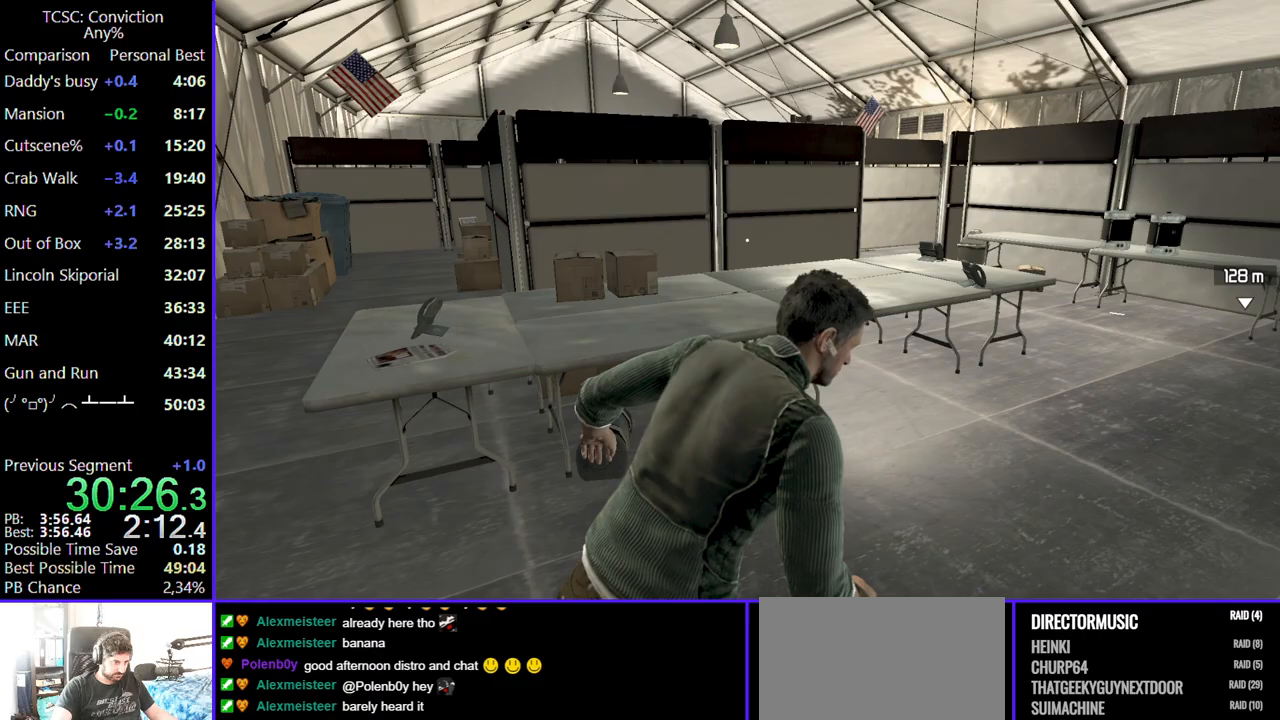
{"keys": ["d", "w"], "mouse": [], "events": []}
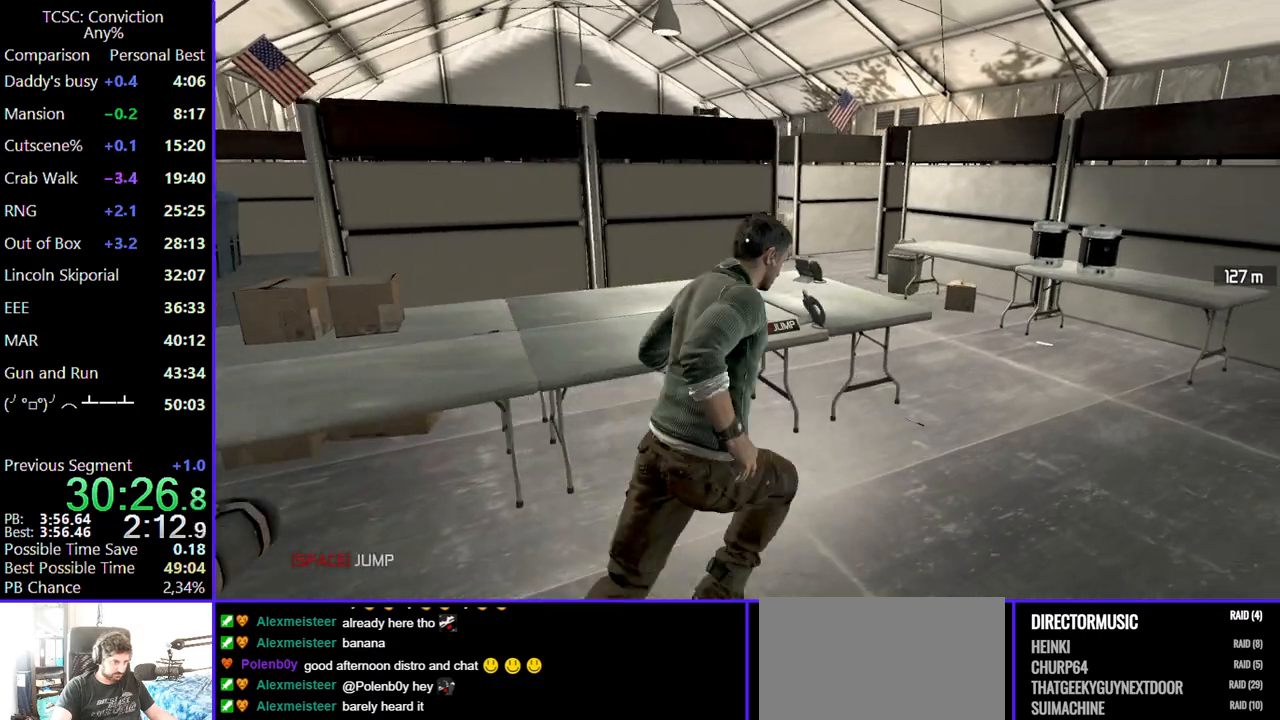
{"keys": ["w"], "mouse": [], "events": [[500, "d", "up"]]}
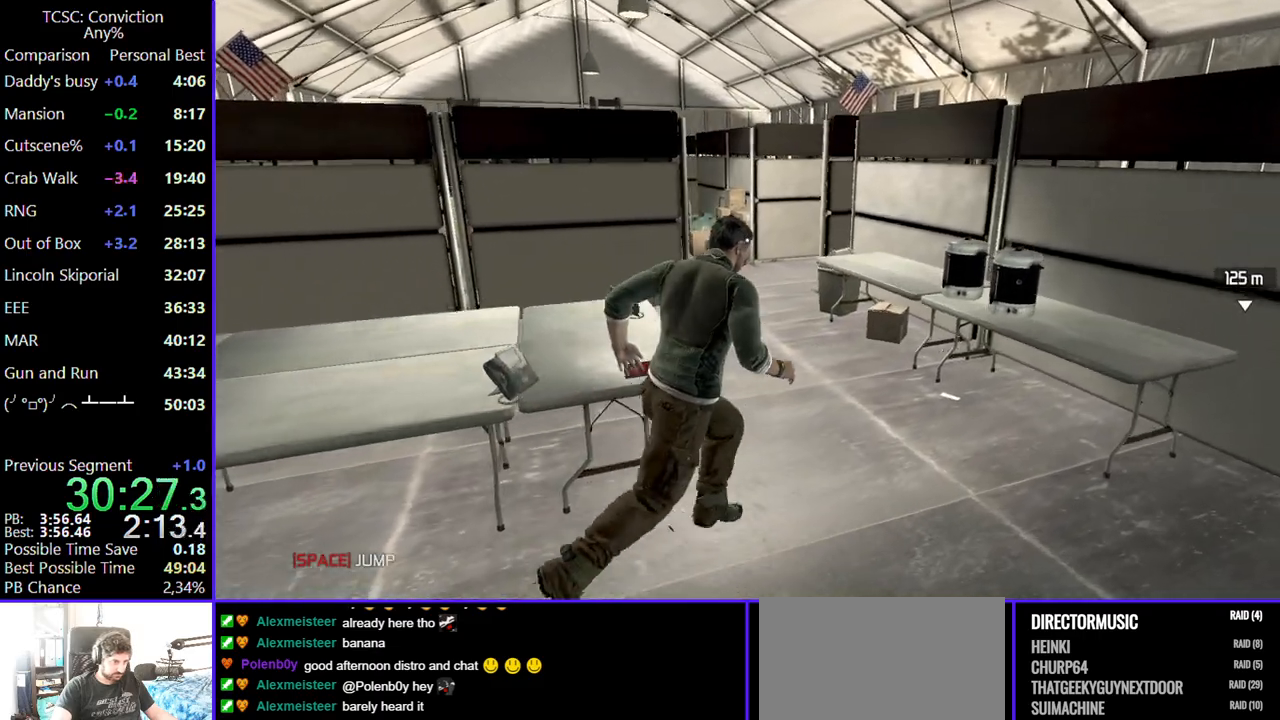
{"keys": ["w"], "mouse": [], "events": []}
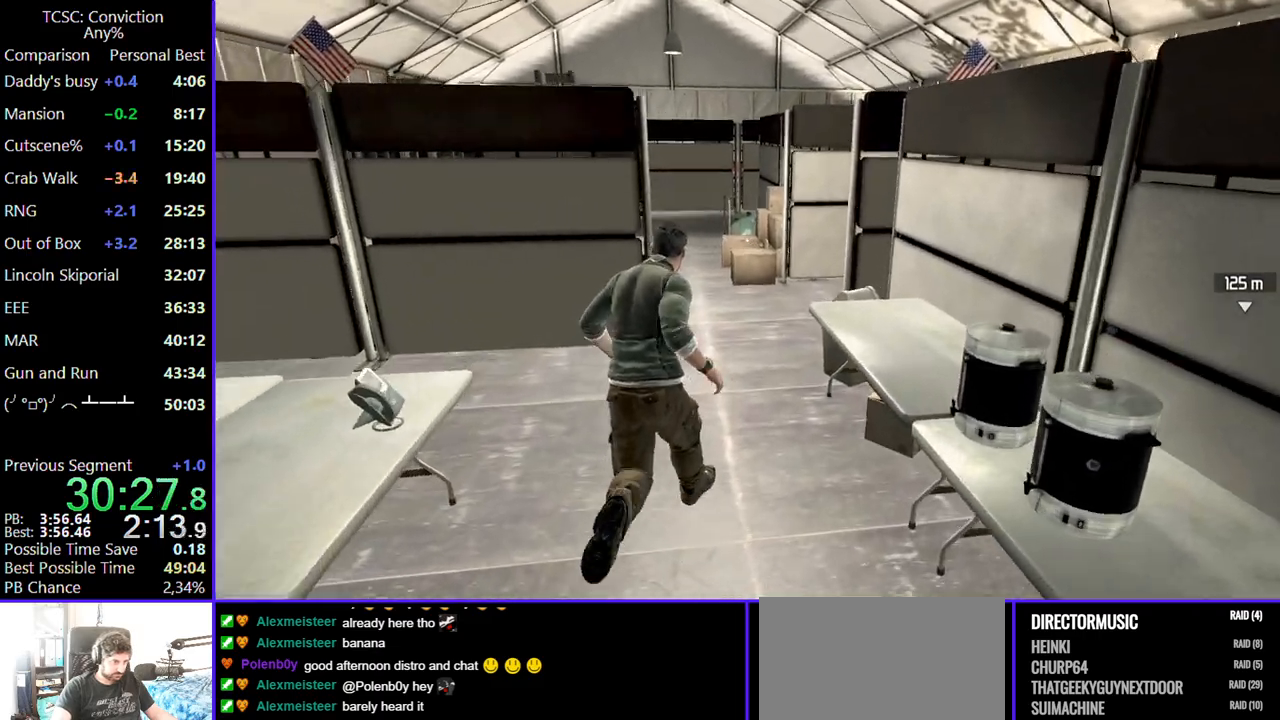
{"keys": ["w"], "mouse": [], "events": []}
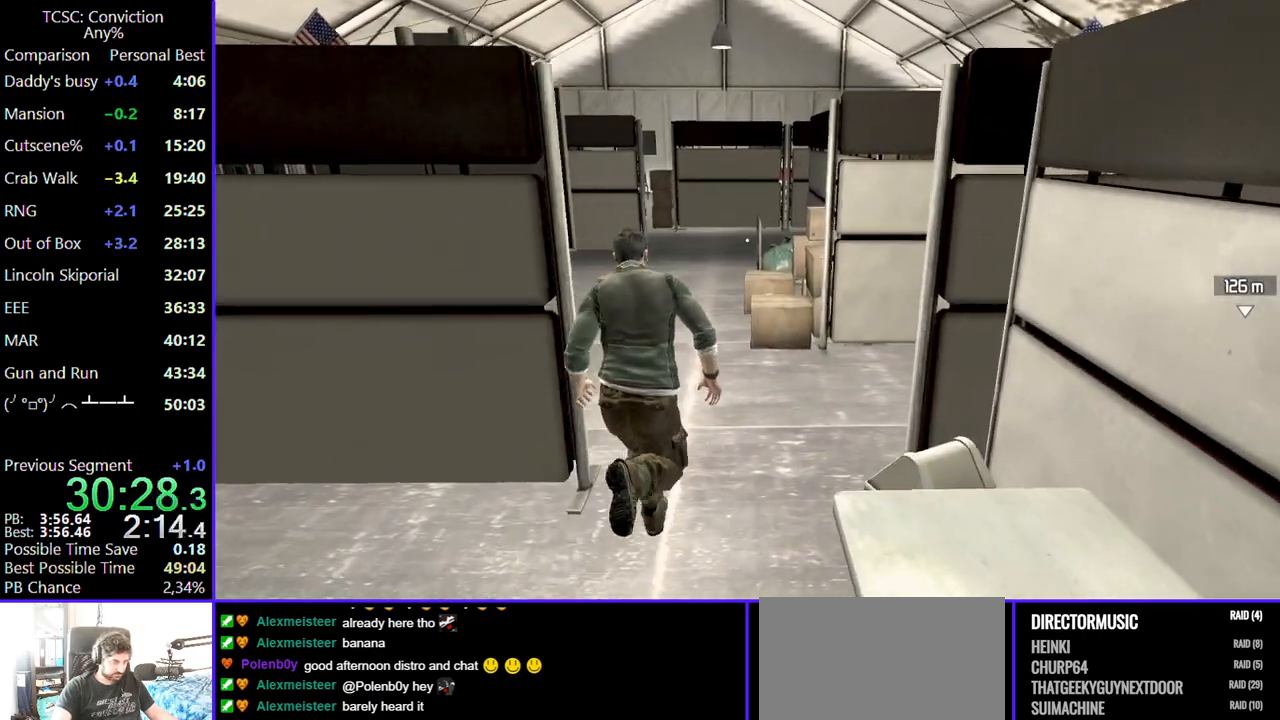
{"keys": ["w"], "mouse": [], "events": []}
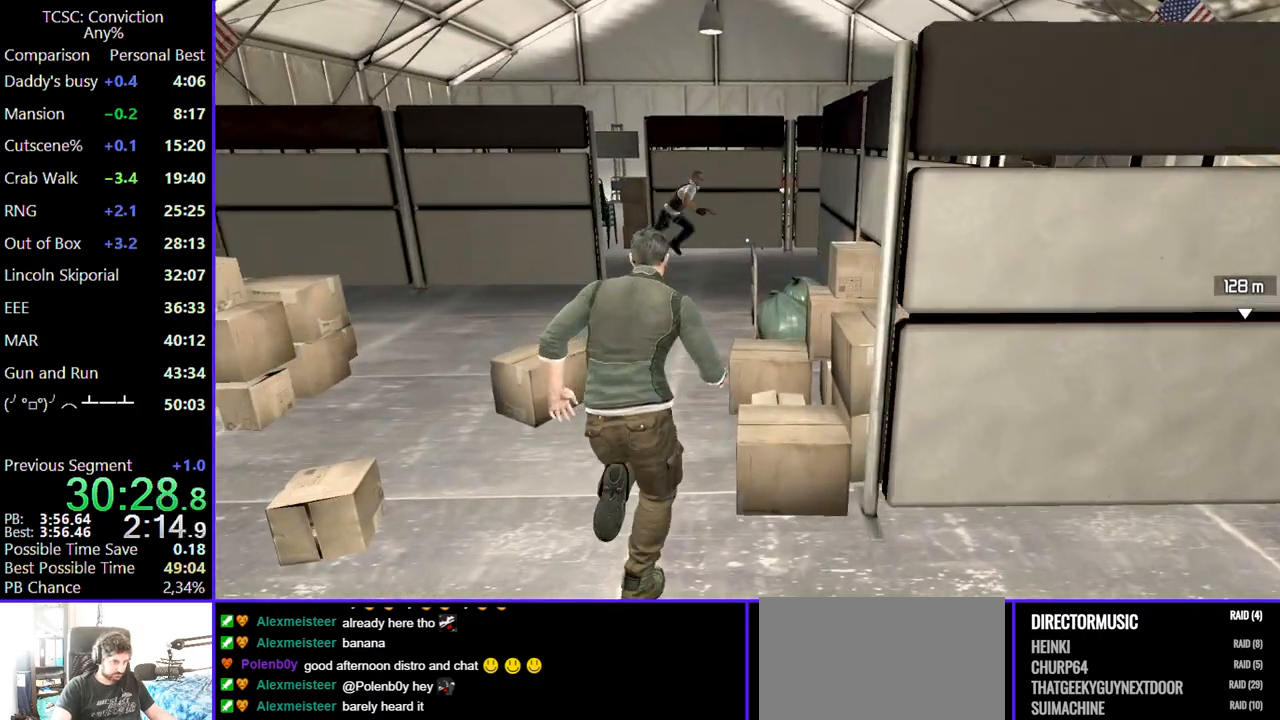
{"keys": ["w"], "mouse": [], "events": []}
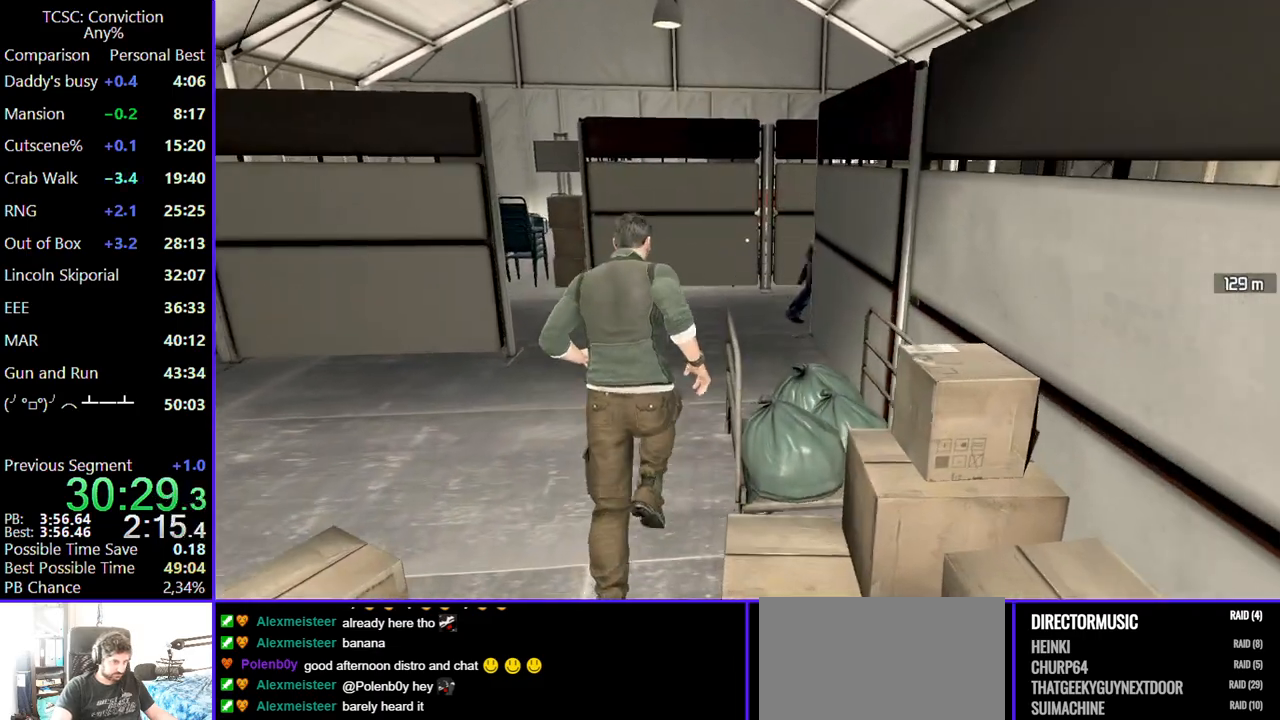
{"keys": ["w"], "mouse": [], "events": []}
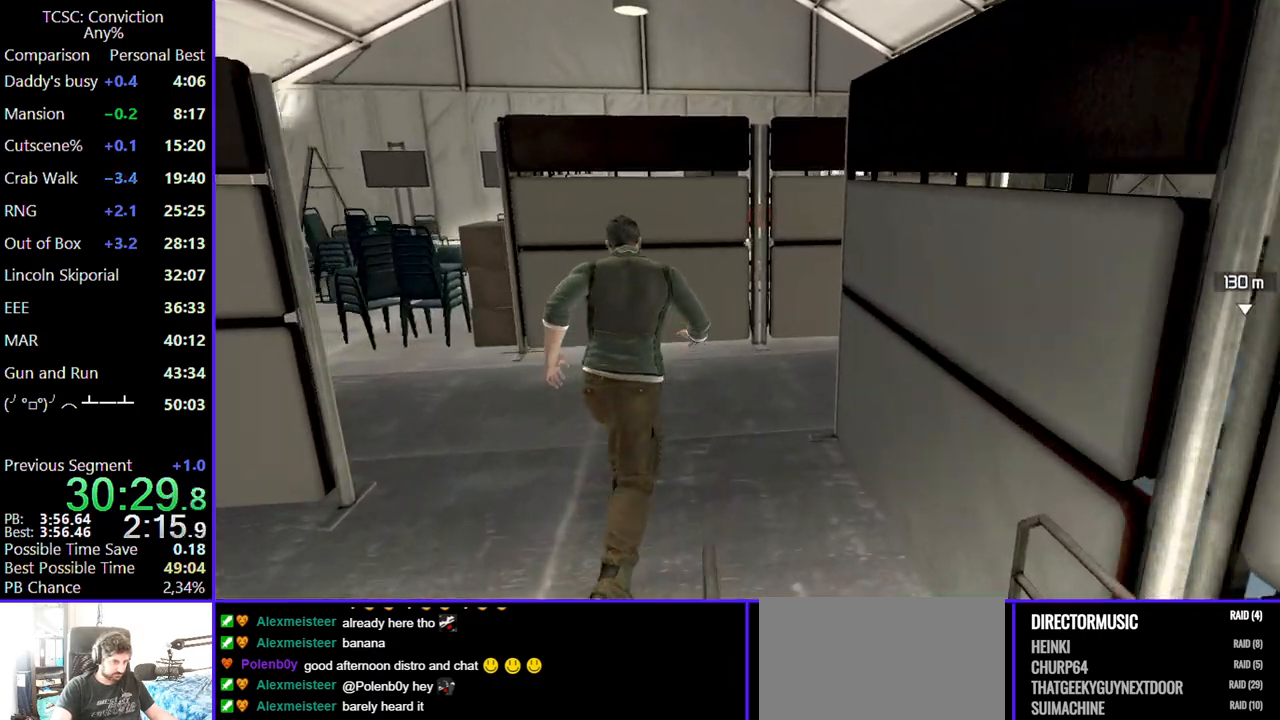
{"keys": ["d", "w"], "mouse": [], "events": [[34, "d", "down"]]}
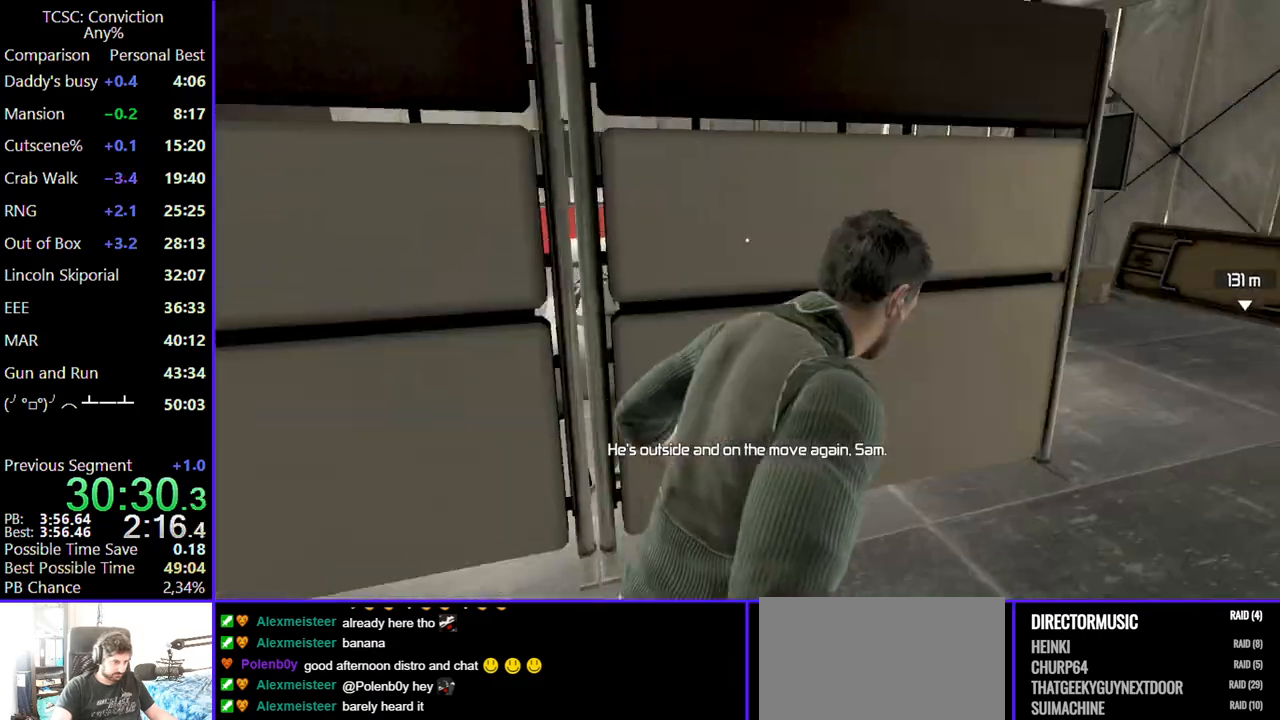
{"keys": ["d", "w"], "mouse": [], "events": []}